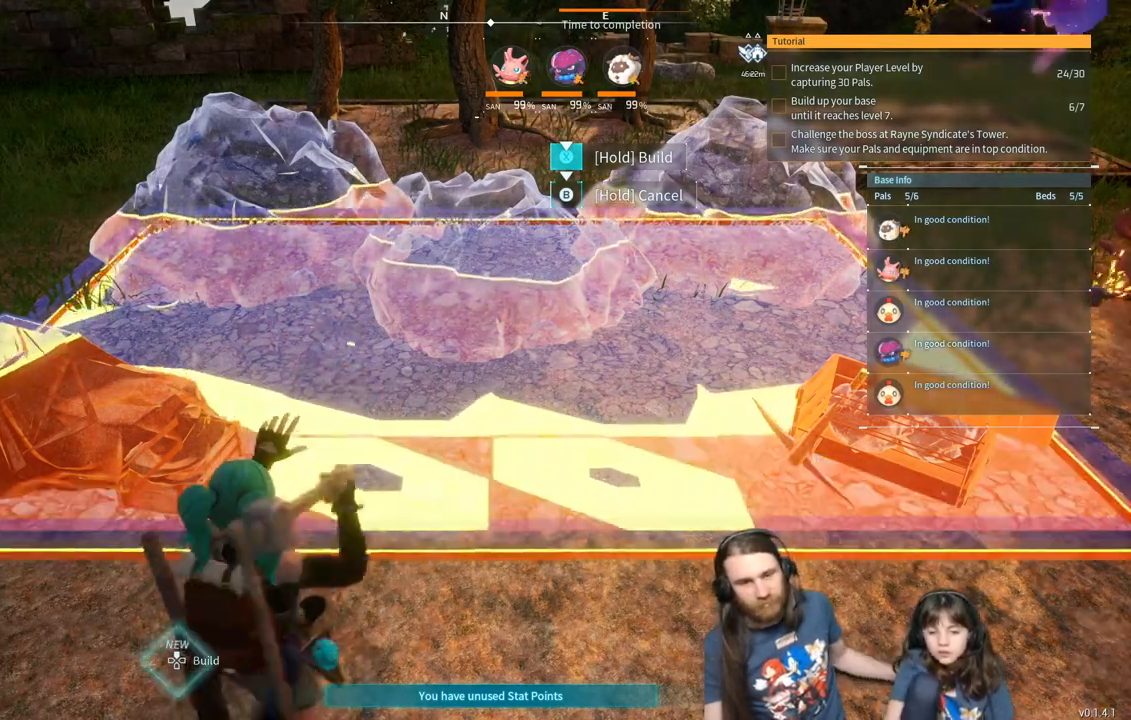
Gameplay with a controller (Xbox layout); each line is a JSON object with the inputs held at the frame after it. "events" lists button and stick changes between this image and that frame as [ms after this image, input, new state], when the widget could be followed in between.
{"buttons": ["X"], "left_stick": "center", "right_stick": "center", "events": []}
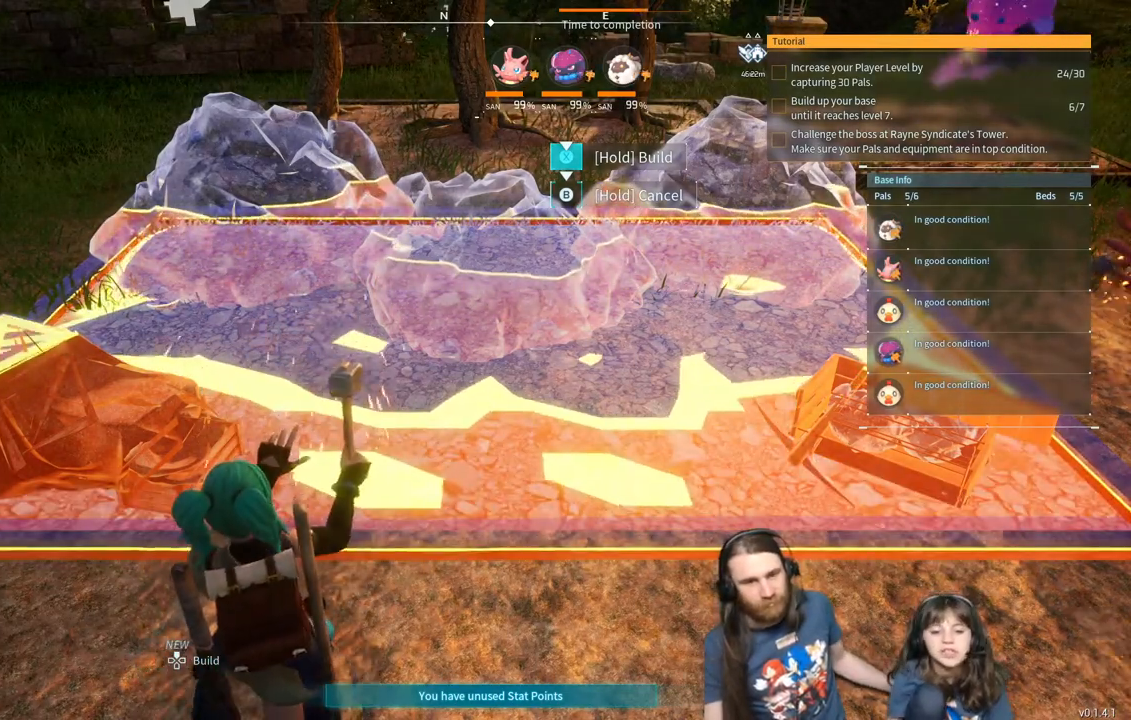
{"buttons": ["X"], "left_stick": "center", "right_stick": "center", "events": []}
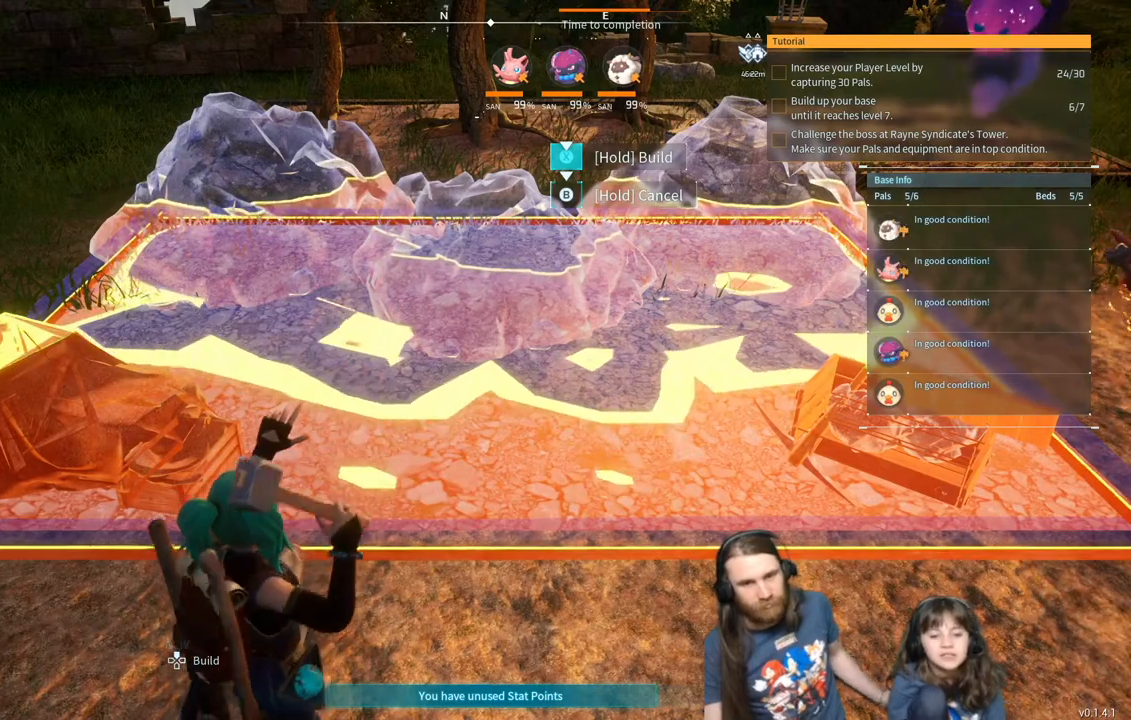
{"buttons": ["X"], "left_stick": "center", "right_stick": "center", "events": []}
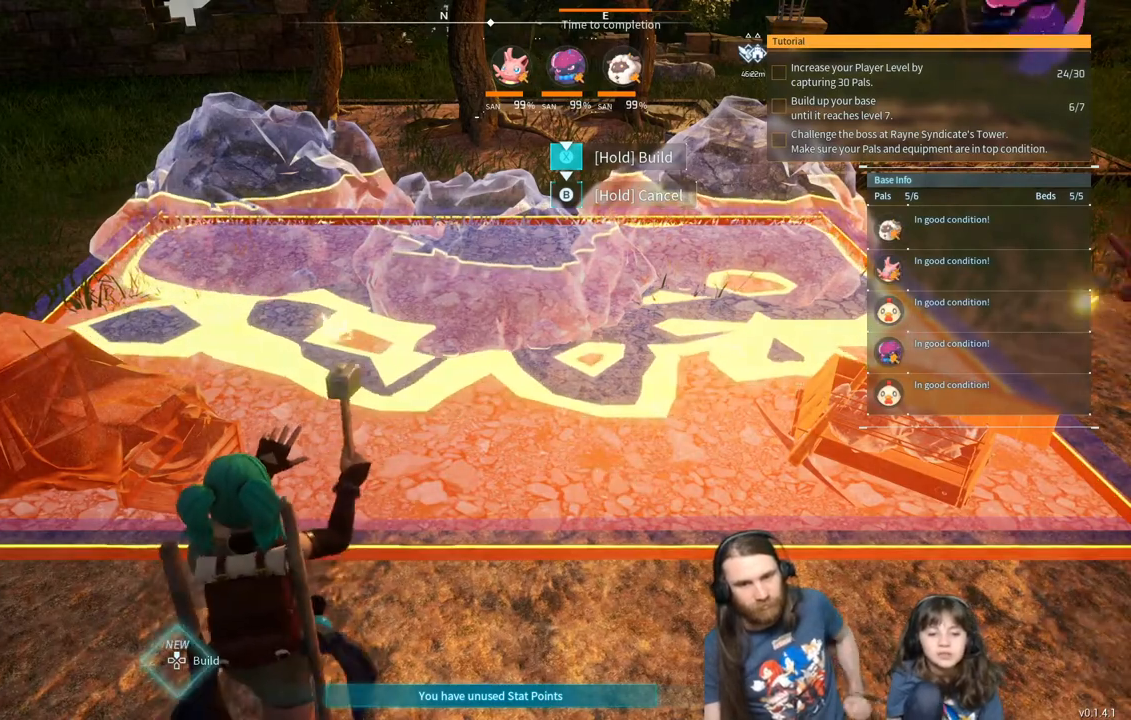
{"buttons": ["X"], "left_stick": "center", "right_stick": "center", "events": []}
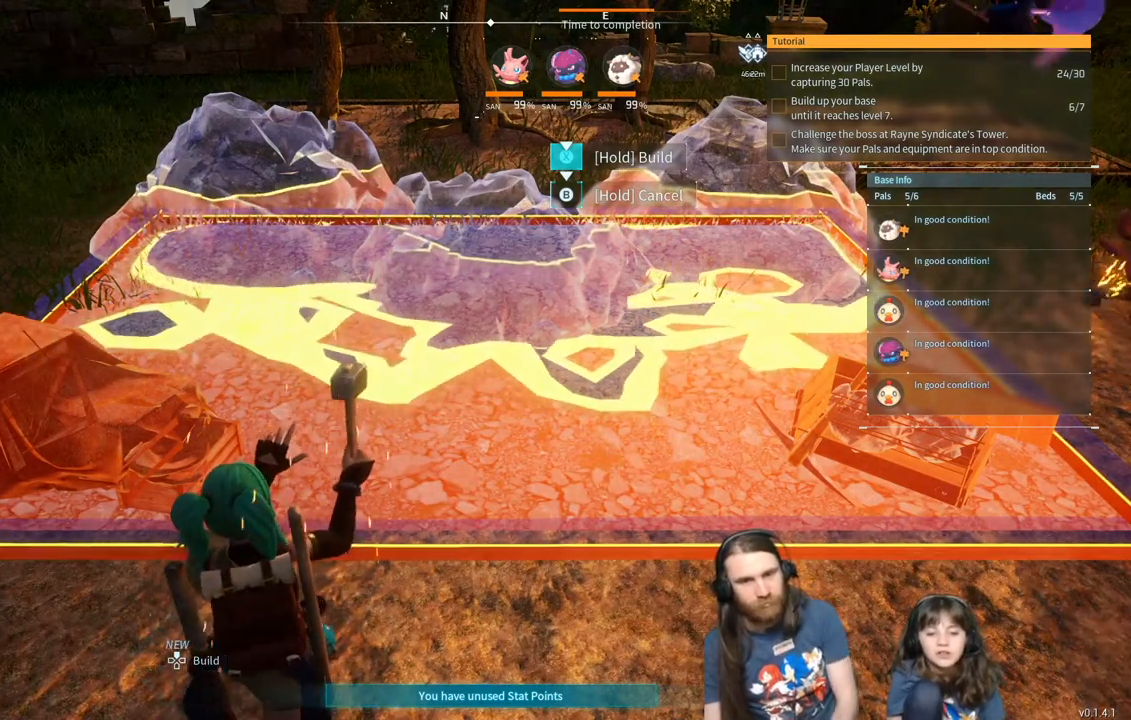
{"buttons": ["X"], "left_stick": "center", "right_stick": "center", "events": []}
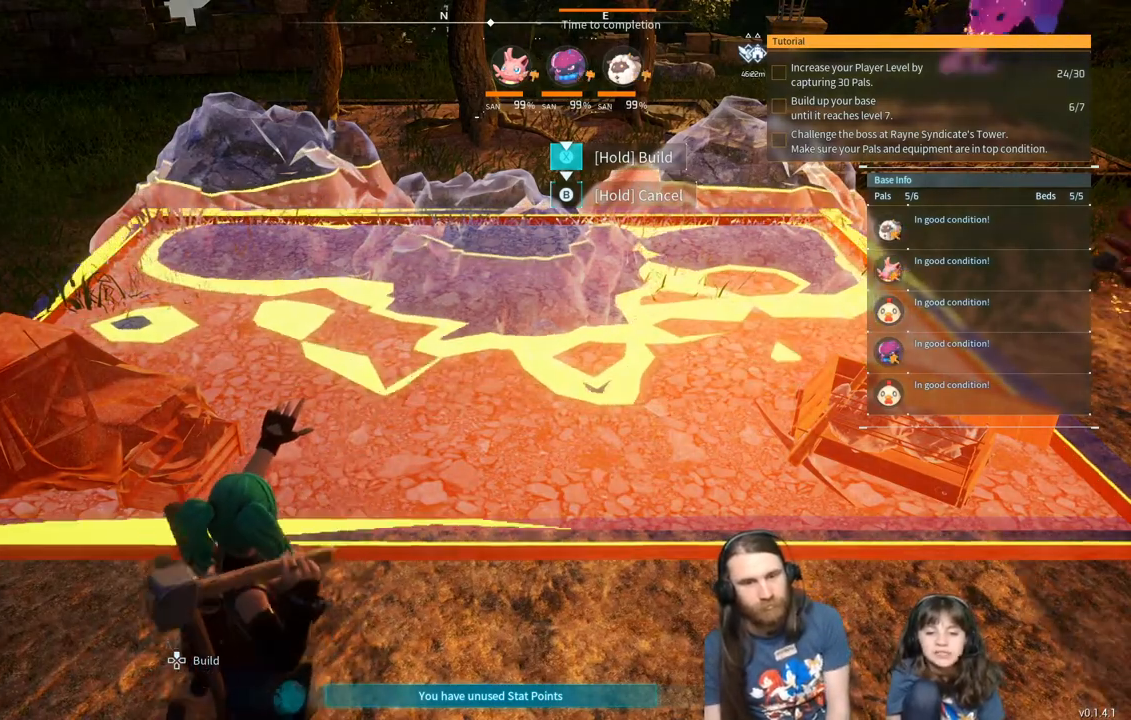
{"buttons": ["X"], "left_stick": "center", "right_stick": "center", "events": []}
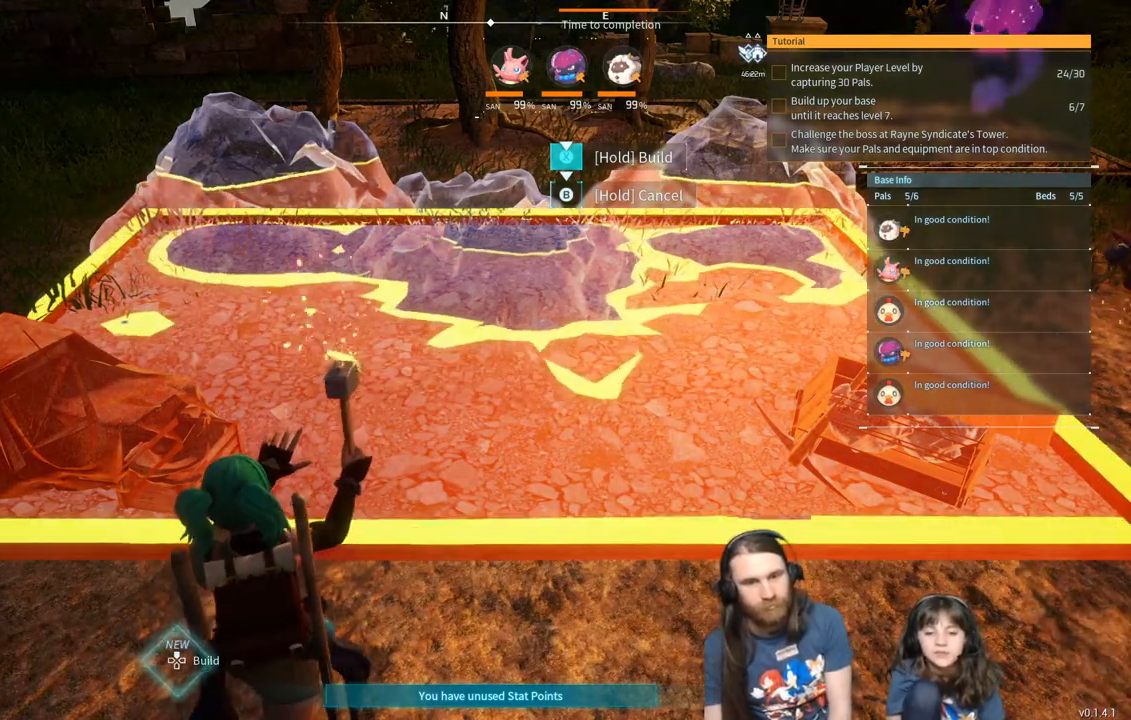
{"buttons": ["X"], "left_stick": "center", "right_stick": "center", "events": []}
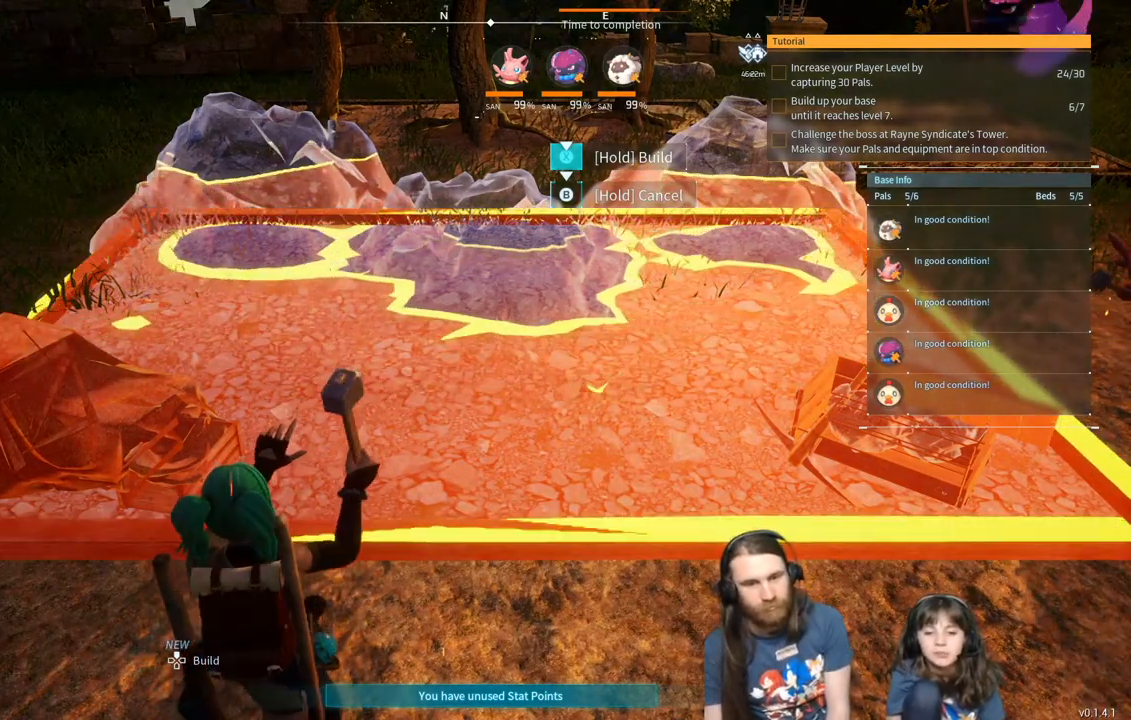
{"buttons": ["X"], "left_stick": "center", "right_stick": "center", "events": []}
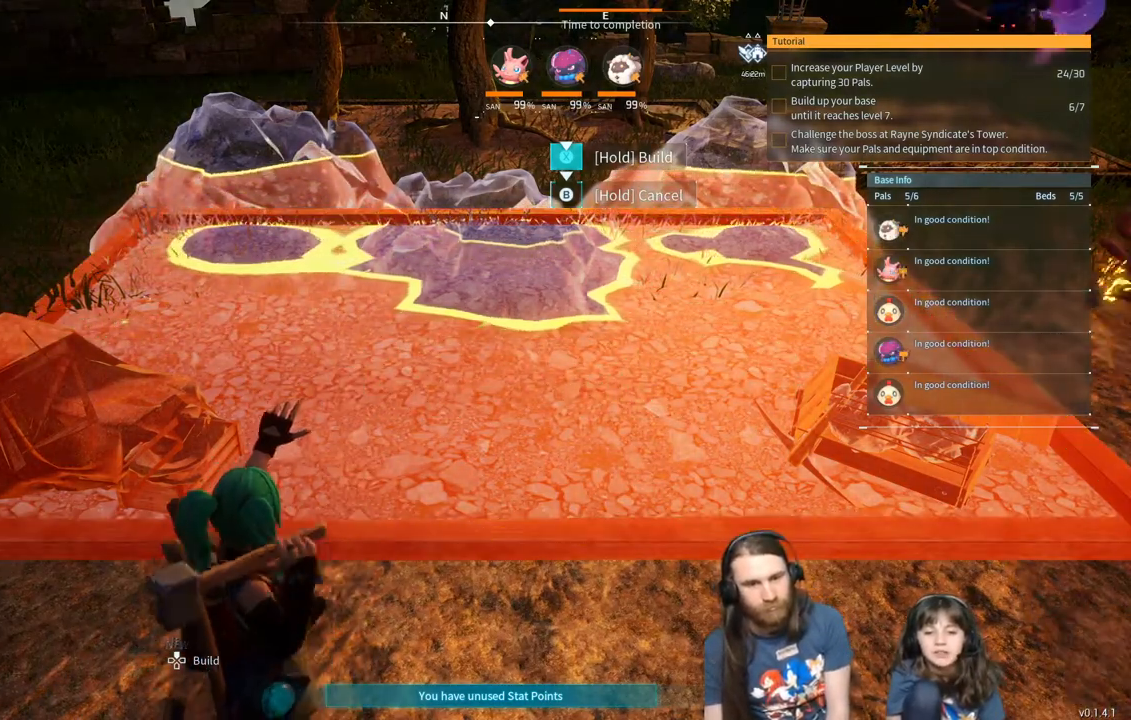
{"buttons": ["X"], "left_stick": "center", "right_stick": "center", "events": []}
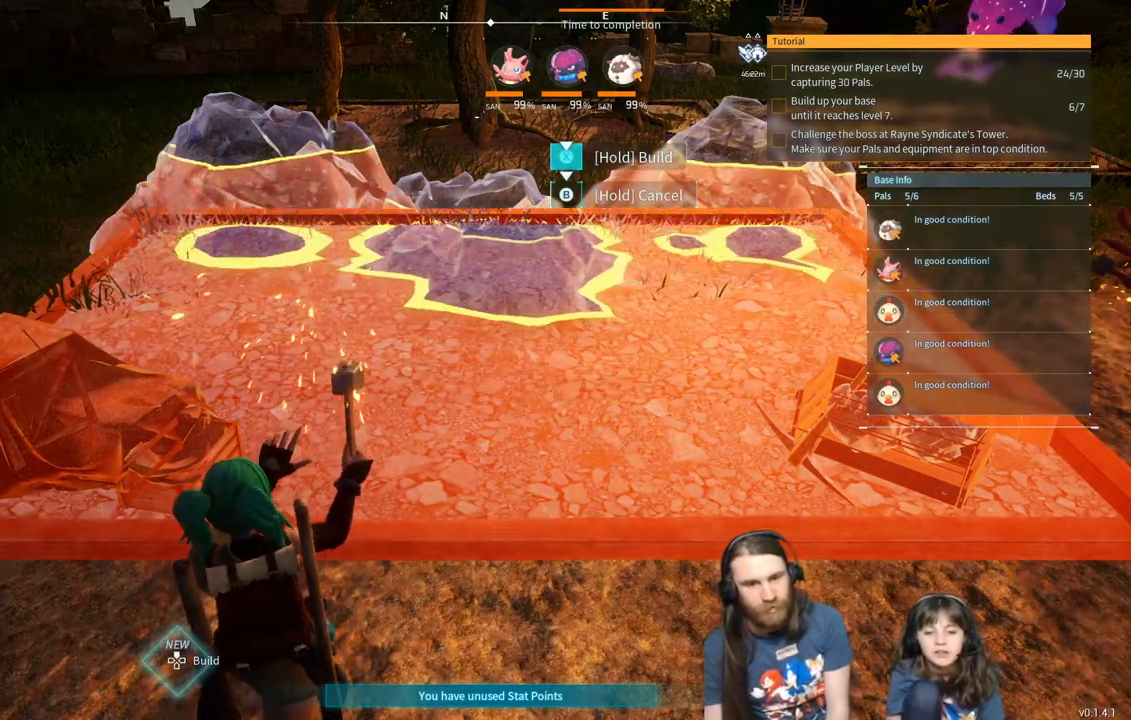
{"buttons": ["X"], "left_stick": "center", "right_stick": "center", "events": []}
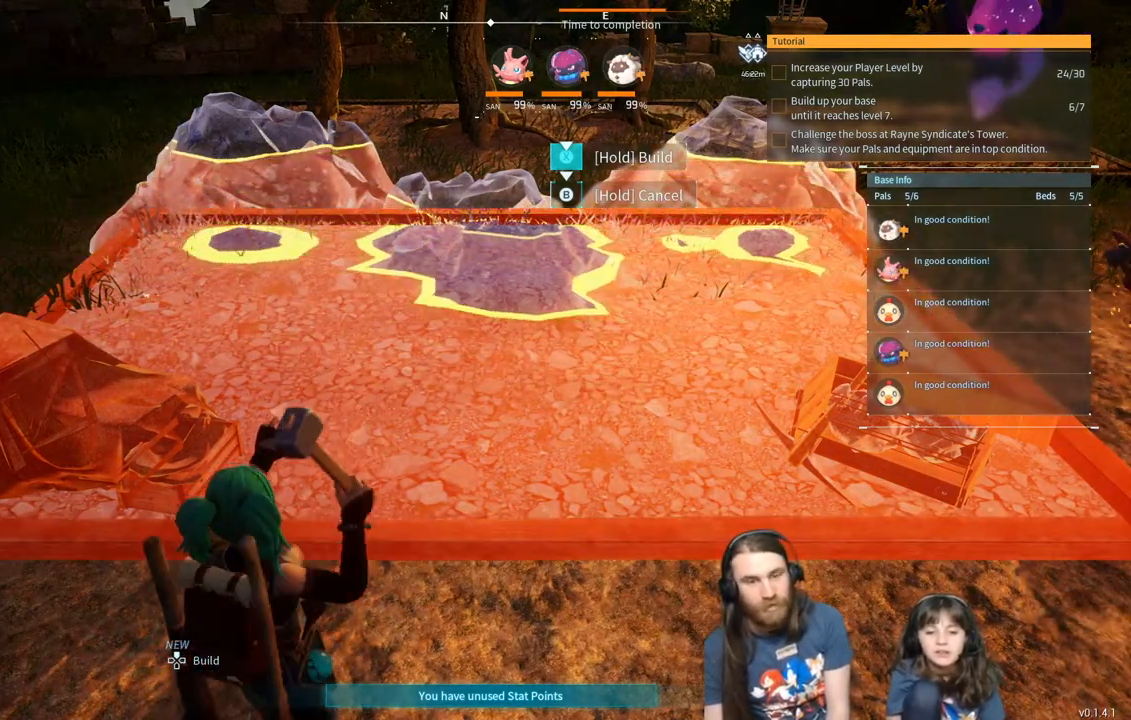
{"buttons": ["X"], "left_stick": "center", "right_stick": "center", "events": []}
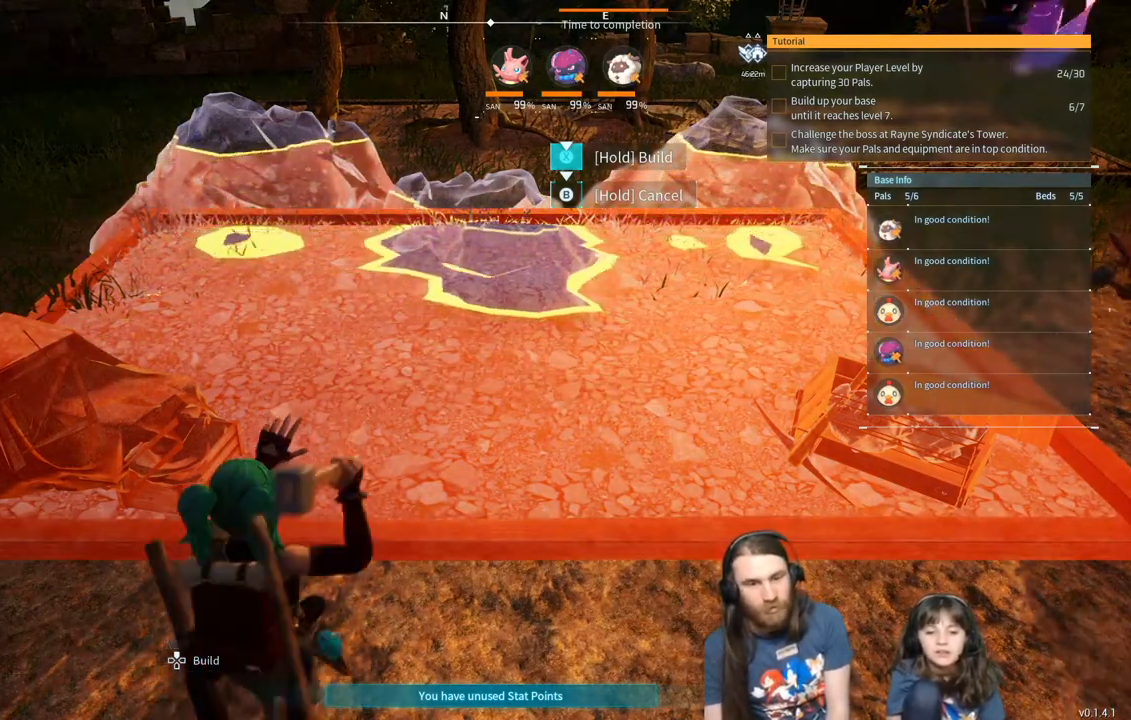
{"buttons": ["X"], "left_stick": "center", "right_stick": "center", "events": []}
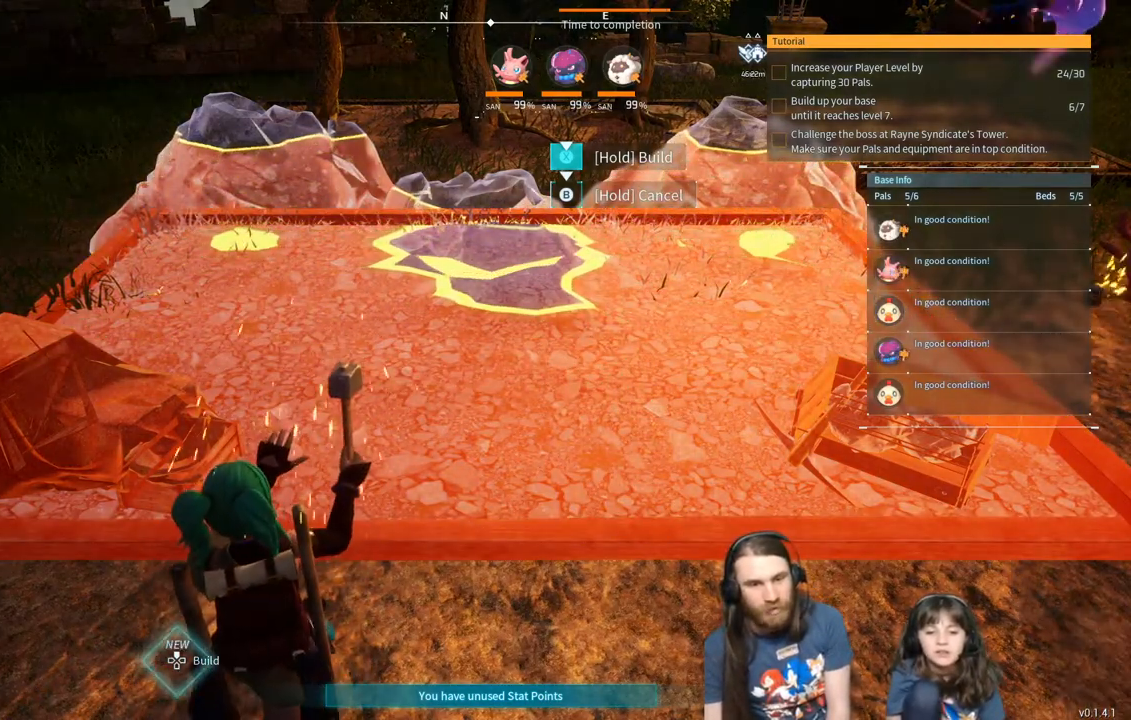
{"buttons": ["X"], "left_stick": "center", "right_stick": "center", "events": []}
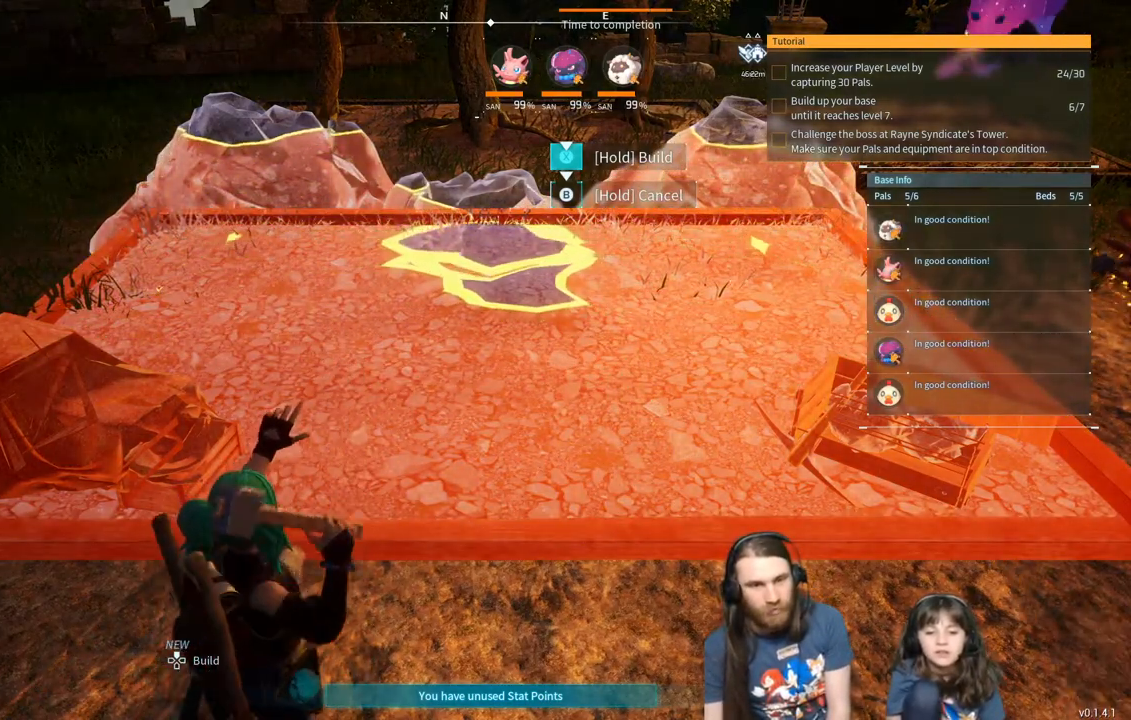
{"buttons": ["X"], "left_stick": "center", "right_stick": "center", "events": []}
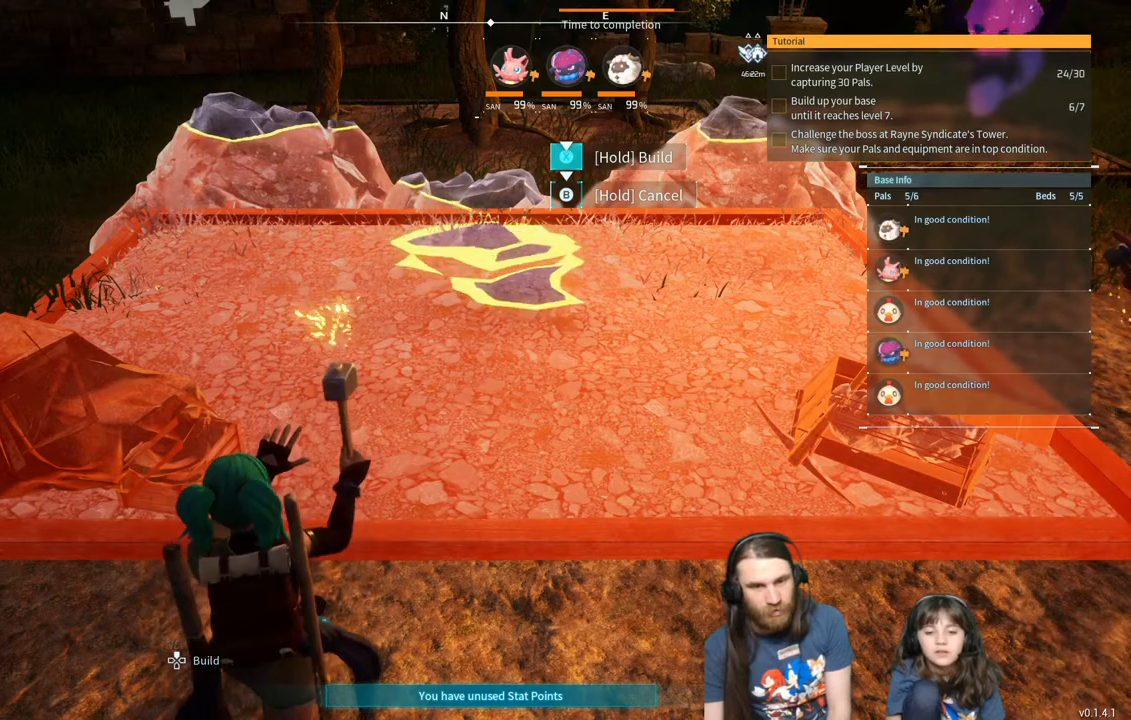
{"buttons": ["X"], "left_stick": "center", "right_stick": "center", "events": []}
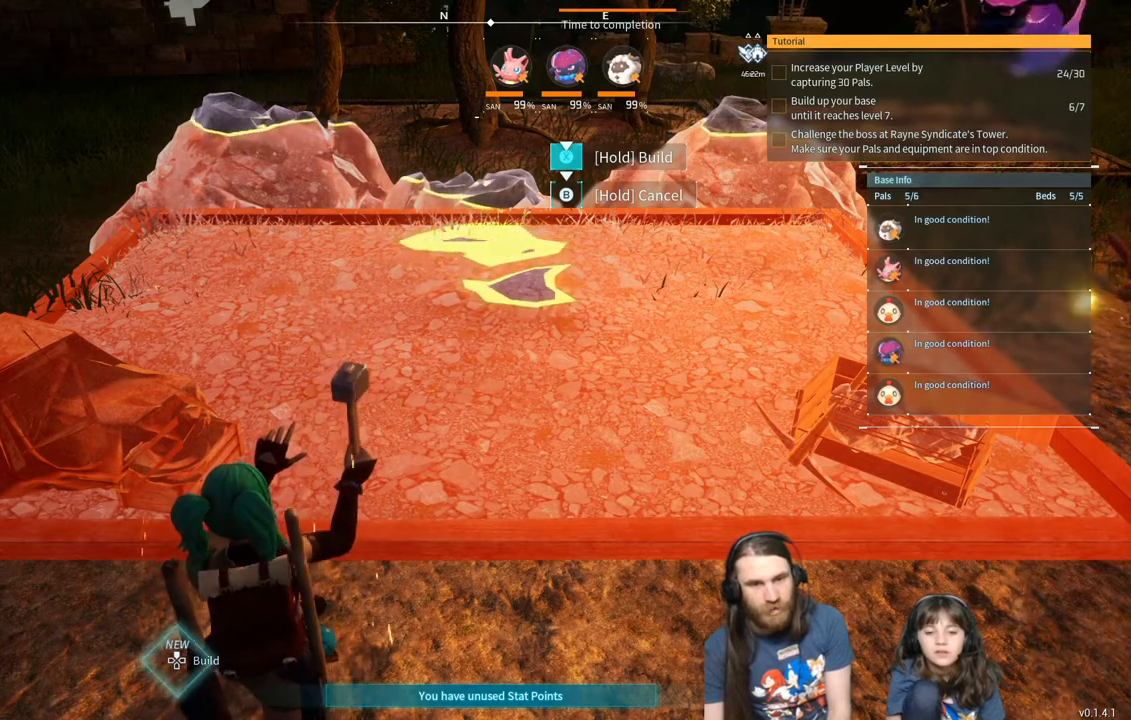
{"buttons": ["X"], "left_stick": "center", "right_stick": "center", "events": []}
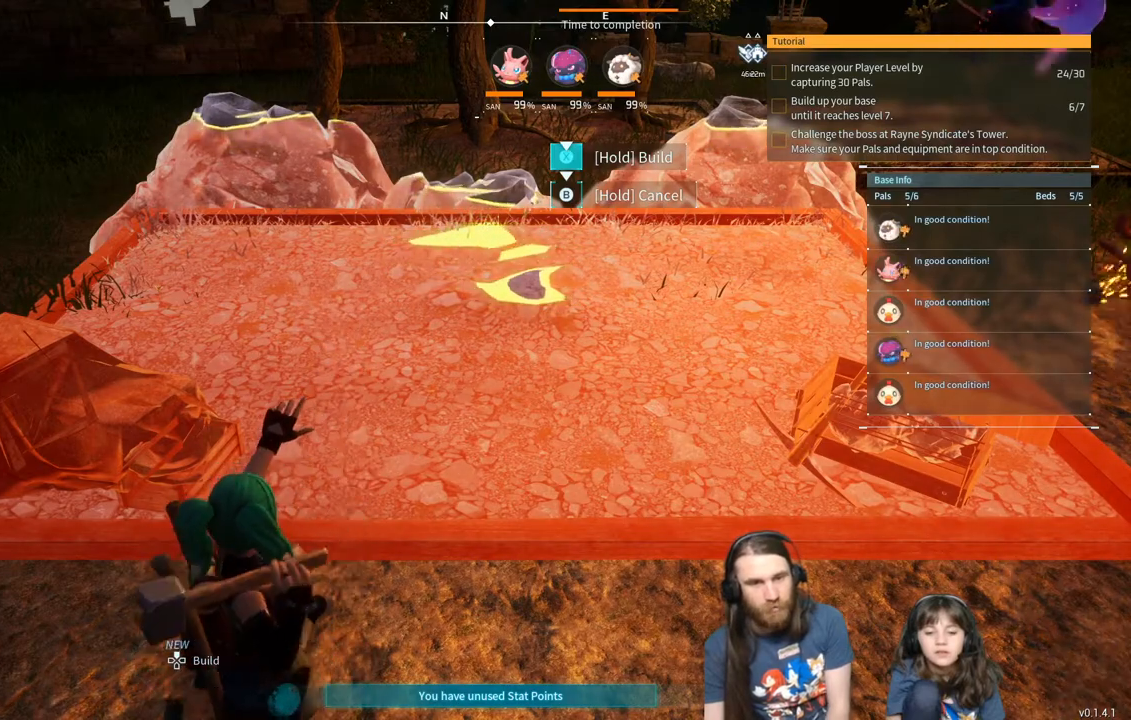
{"buttons": ["X"], "left_stick": "center", "right_stick": "center", "events": []}
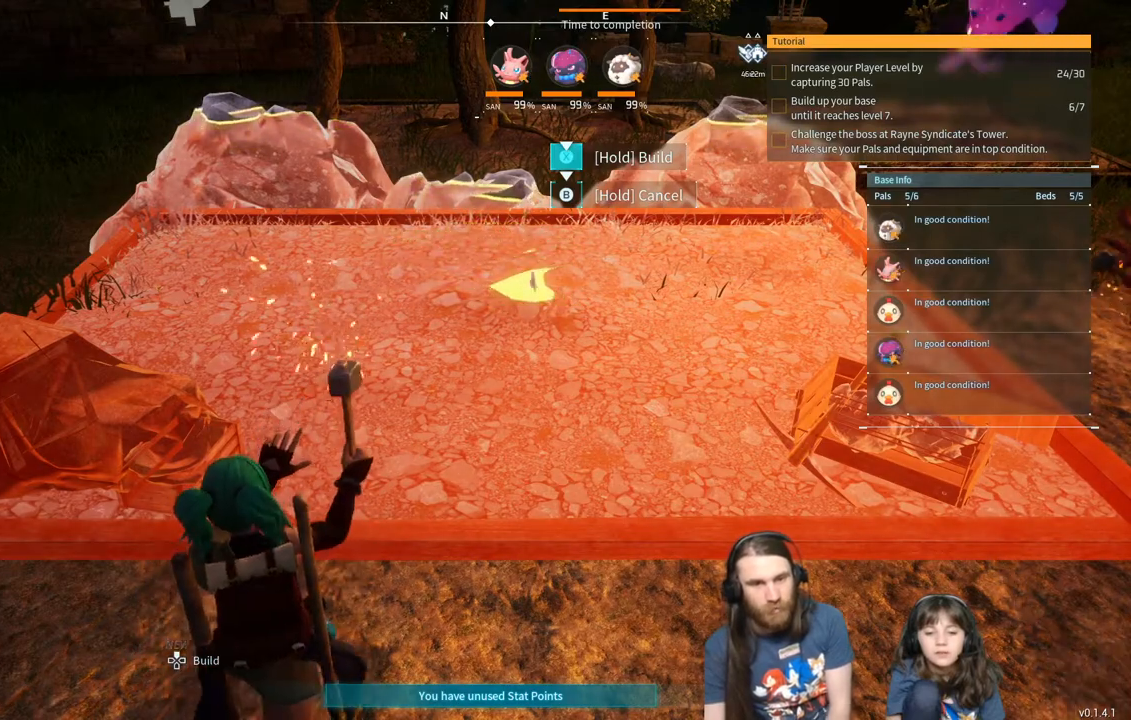
{"buttons": ["X"], "left_stick": "center", "right_stick": "center", "events": []}
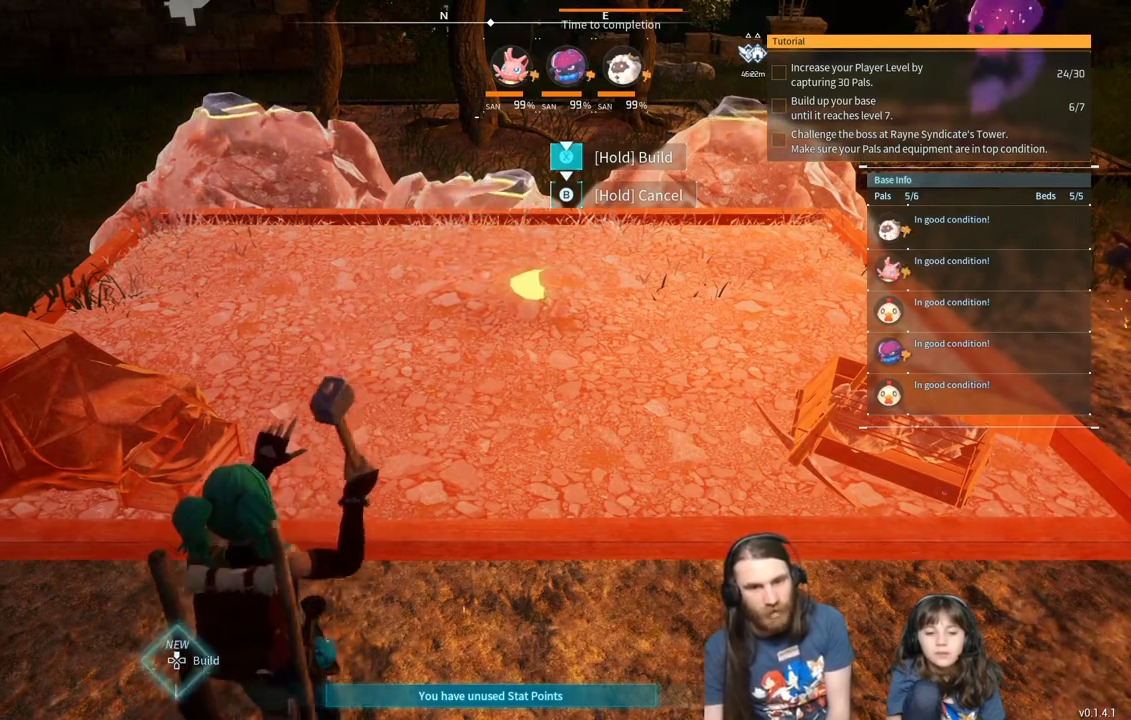
{"buttons": ["X"], "left_stick": "center", "right_stick": "center", "events": []}
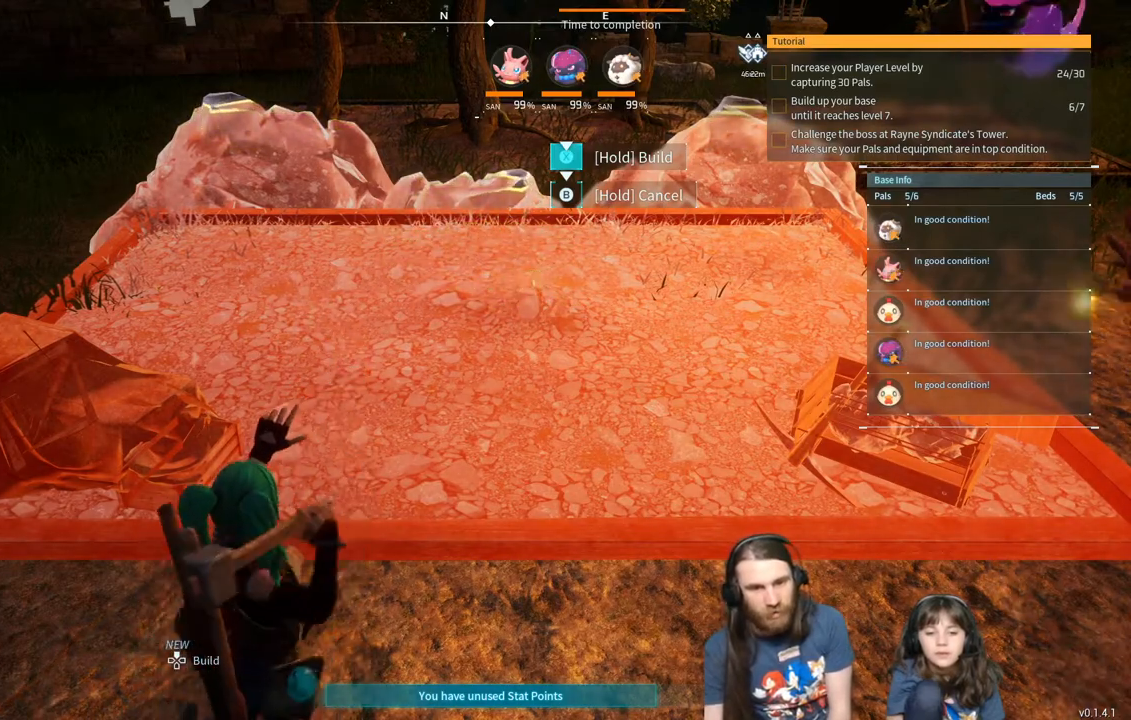
{"buttons": ["X"], "left_stick": "center", "right_stick": "center", "events": []}
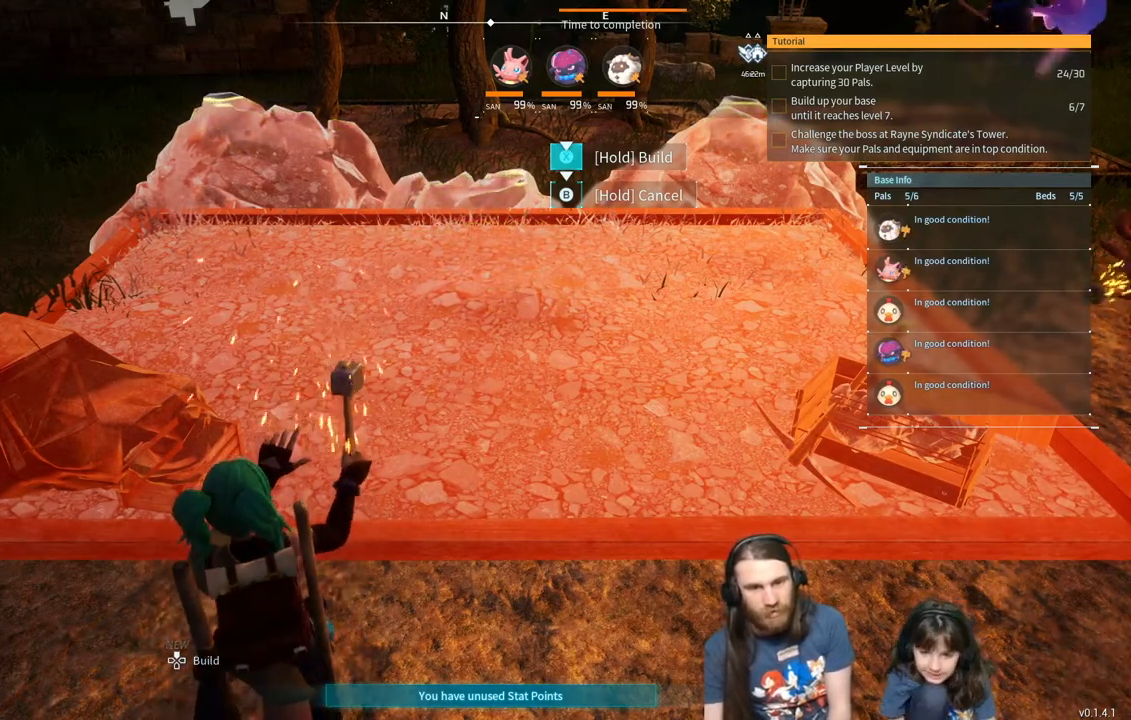
{"buttons": ["X"], "left_stick": "center", "right_stick": "center", "events": []}
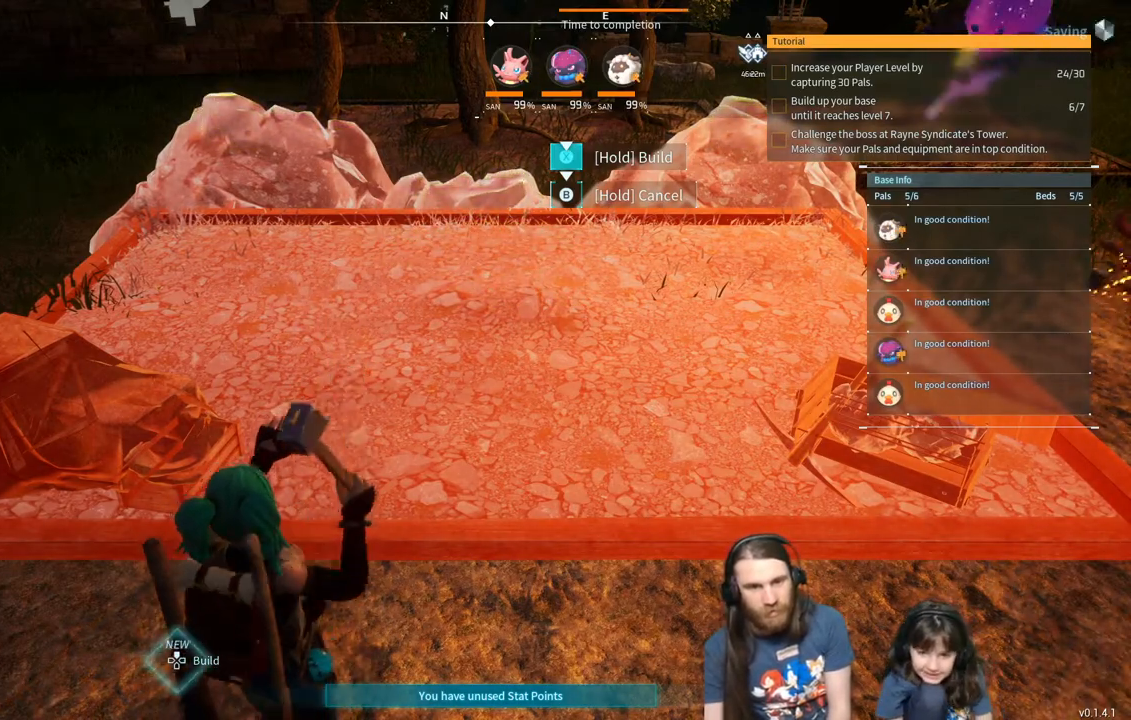
{"buttons": ["X"], "left_stick": "center", "right_stick": "center", "events": []}
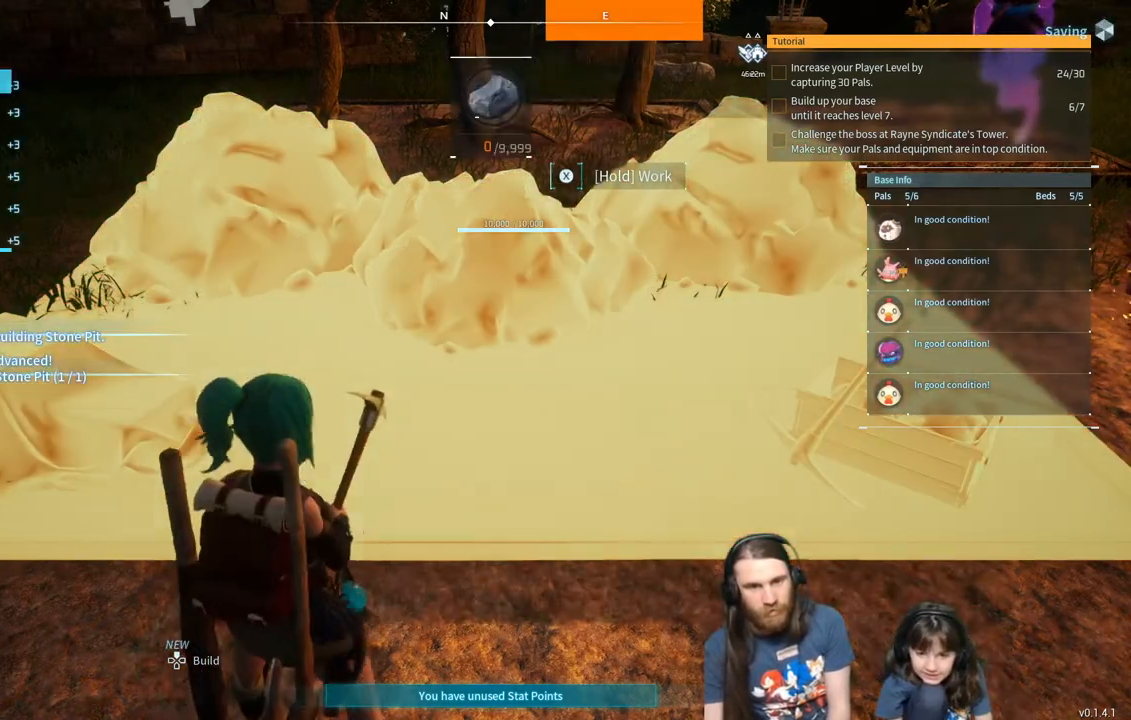
{"buttons": [], "left_stick": "center", "right_stick": "center", "events": [[133, "X", "up"]]}
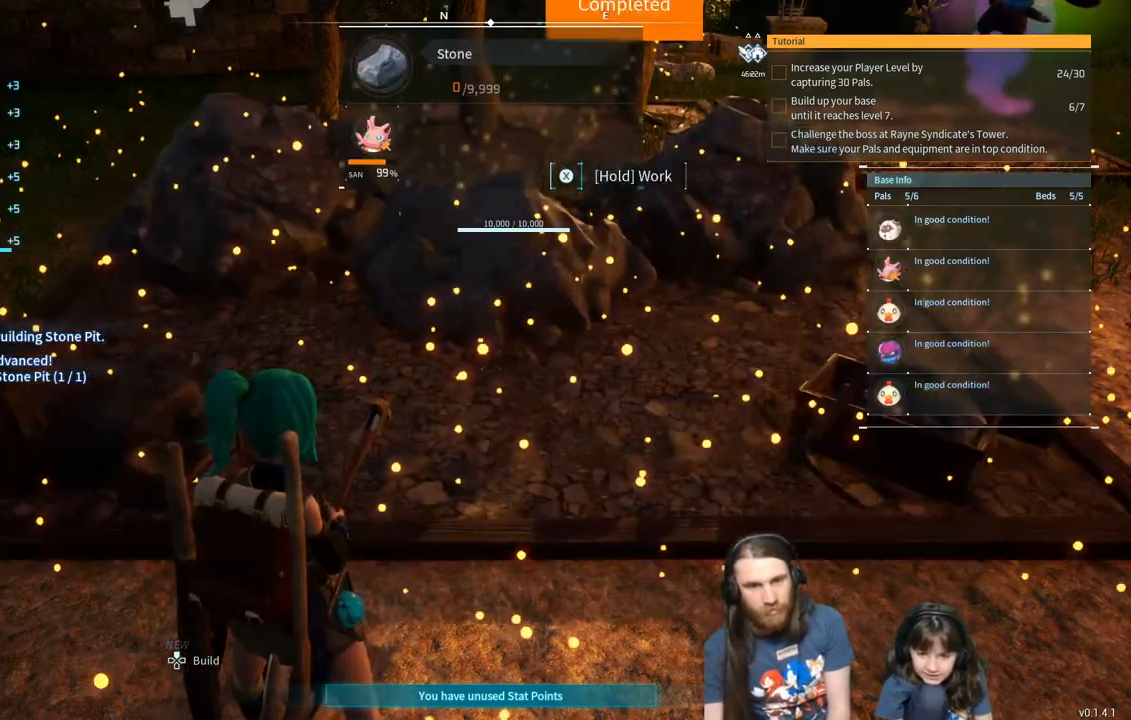
{"buttons": [], "left_stick": "center", "right_stick": "center", "events": []}
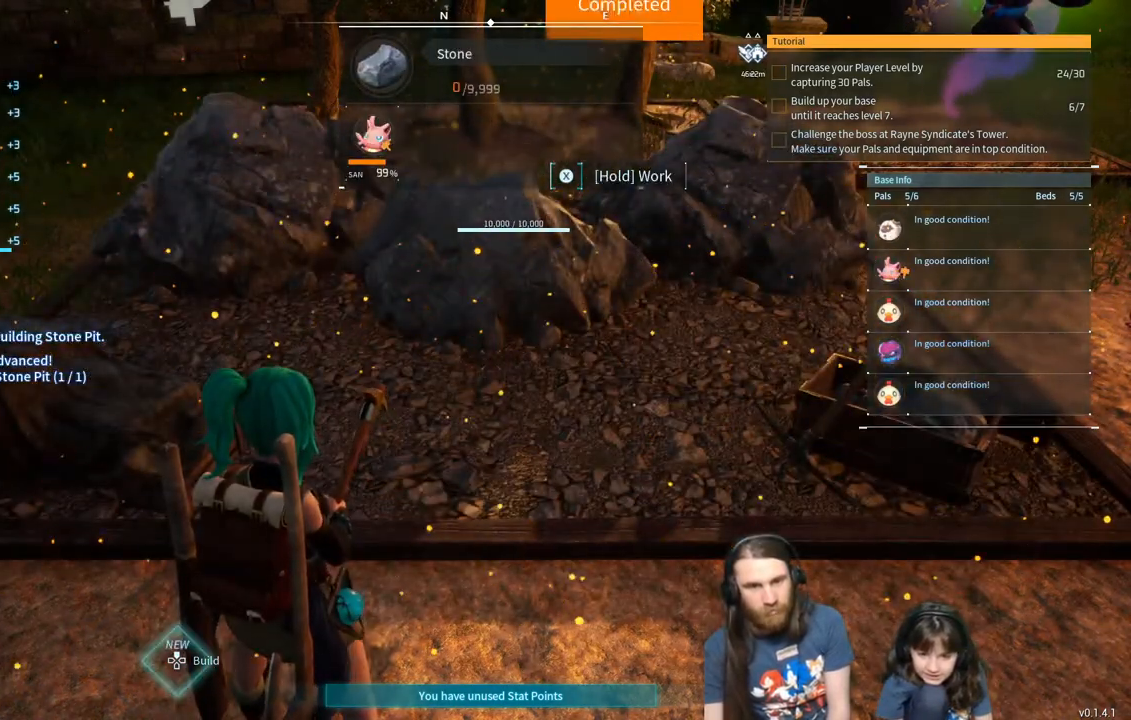
{"buttons": [], "left_stick": "right", "right_stick": "center", "events": [[200, "left_stick", "right"]]}
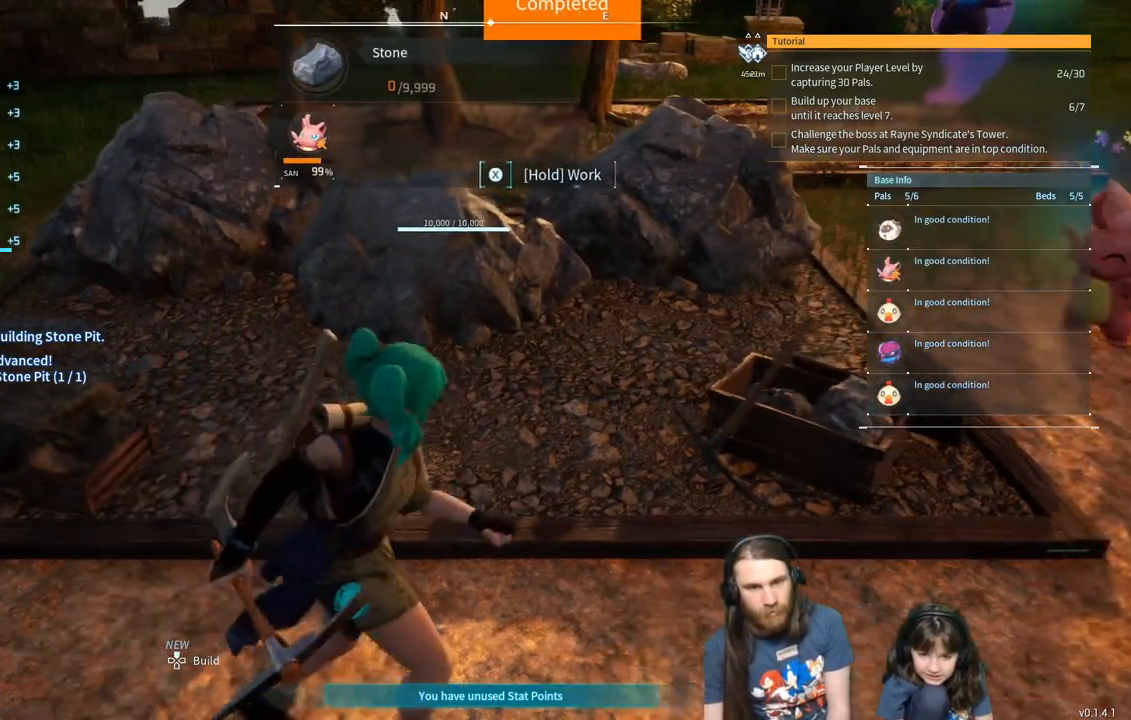
{"buttons": [], "left_stick": "up", "right_stick": "center", "events": [[83, "left_stick", "up-right"], [400, "left_stick", "up"]]}
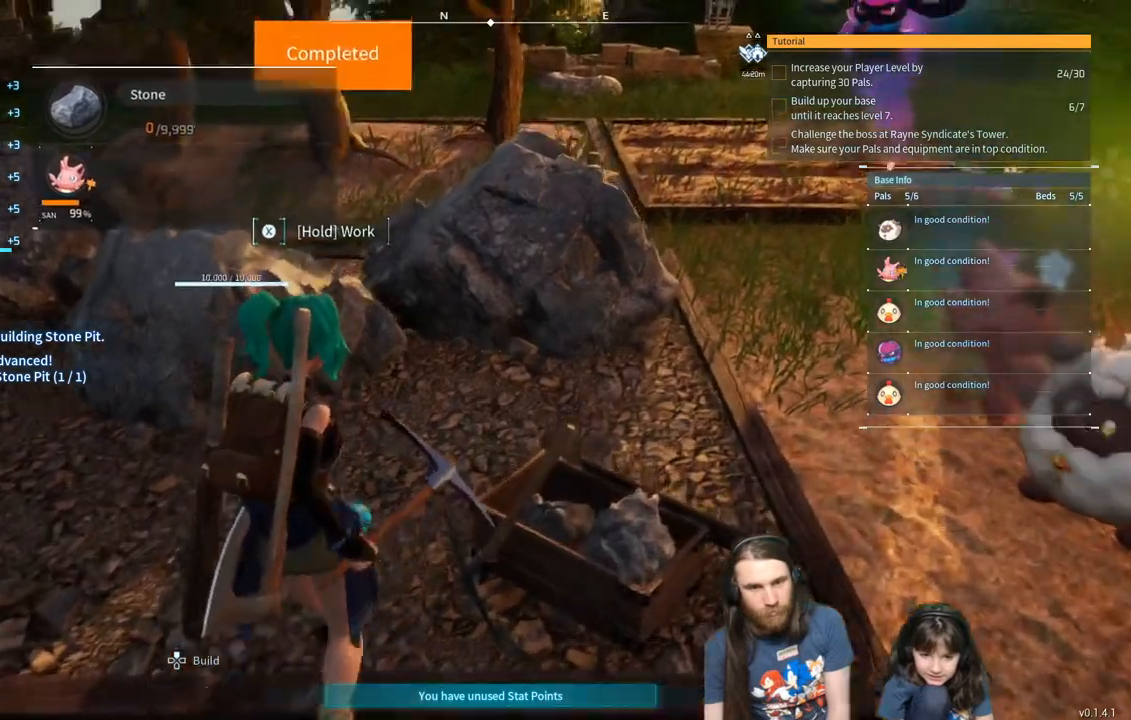
{"buttons": [], "left_stick": "up", "right_stick": "center", "events": []}
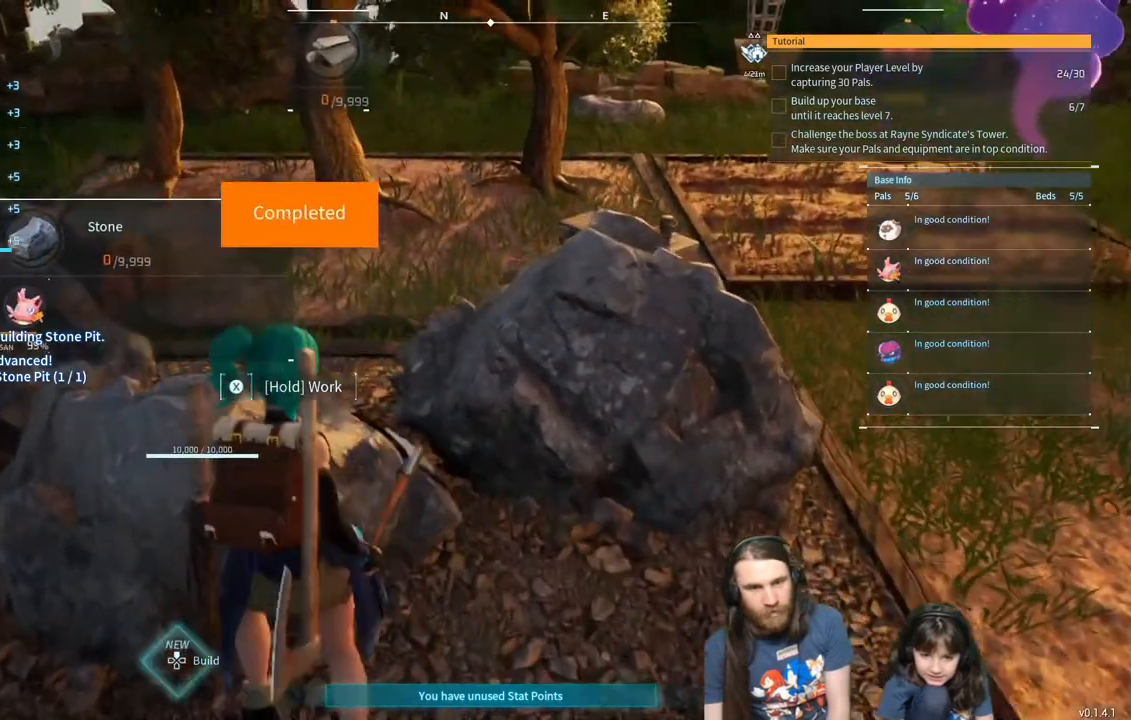
{"buttons": [], "left_stick": "up-left", "right_stick": "center", "events": [[400, "left_stick", "up-left"]]}
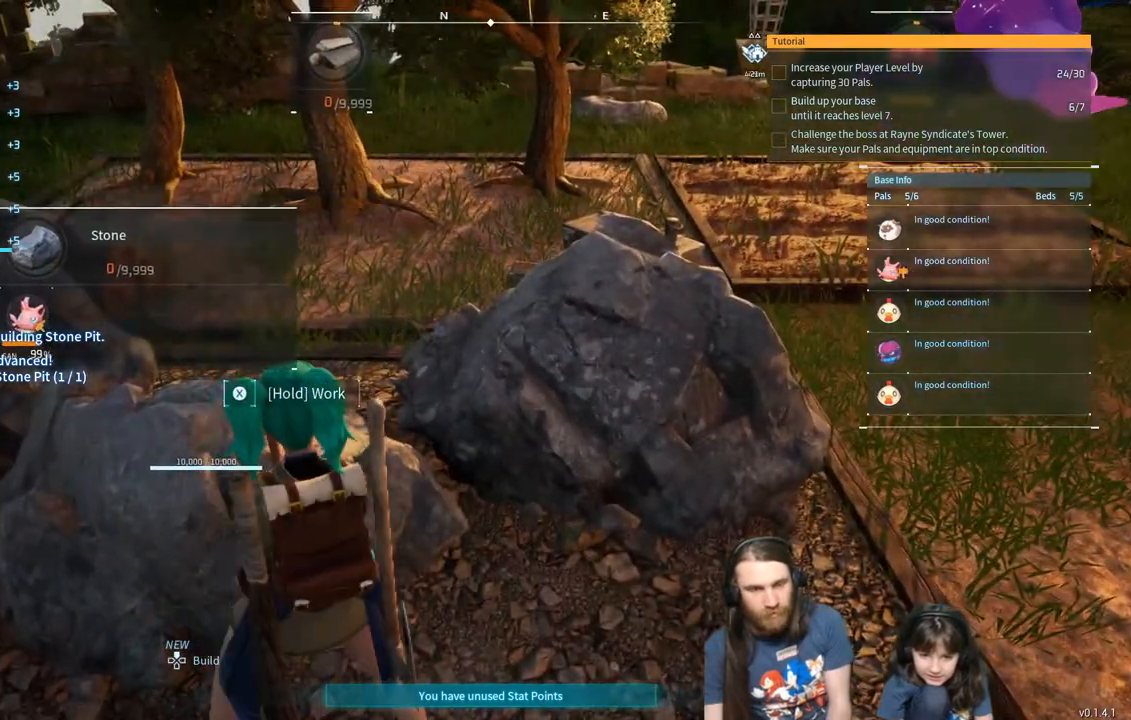
{"buttons": [], "left_stick": "center", "right_stick": "center", "events": [[17, "left_stick", "center"]]}
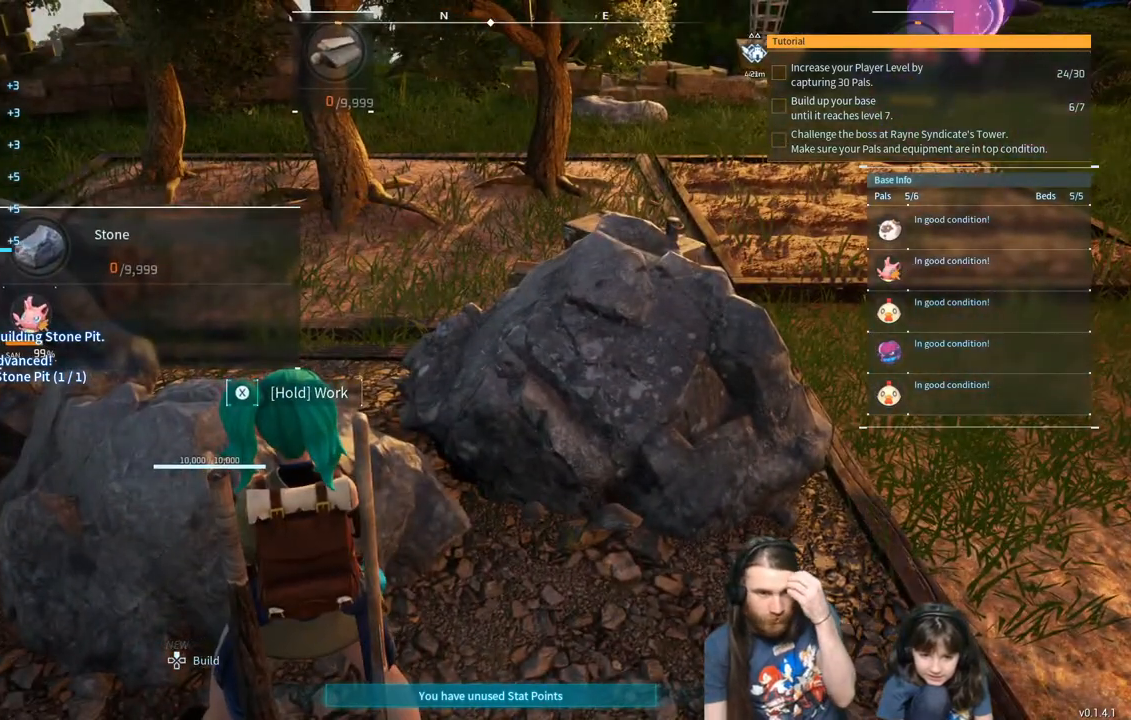
{"buttons": [], "left_stick": "center", "right_stick": "center", "events": []}